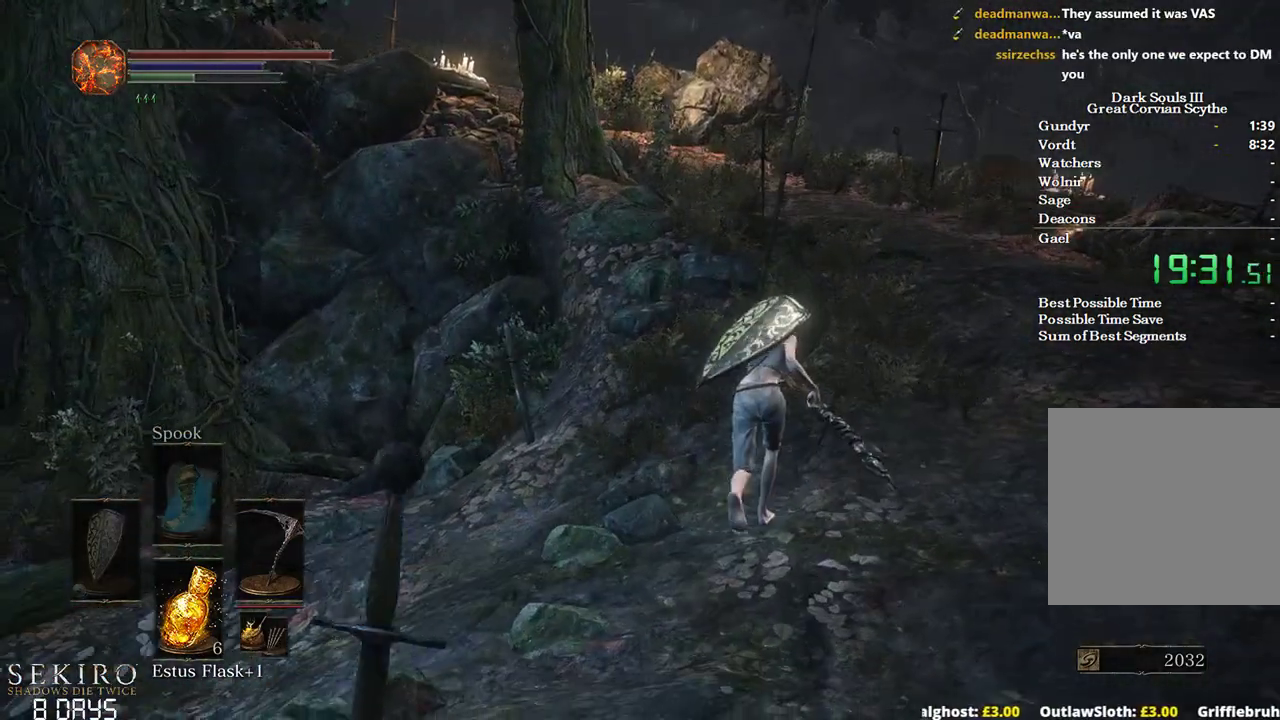
Gameplay with a controller (Xbox layout); each line is a JSON object with the inputs held at the frame after it. "events" lists button and stick changes between this image and that frame as [ms after this image, input, new state], when the widget could be followed in between.
{"buttons": ["B"], "left_stick": "up", "right_stick": "left", "events": []}
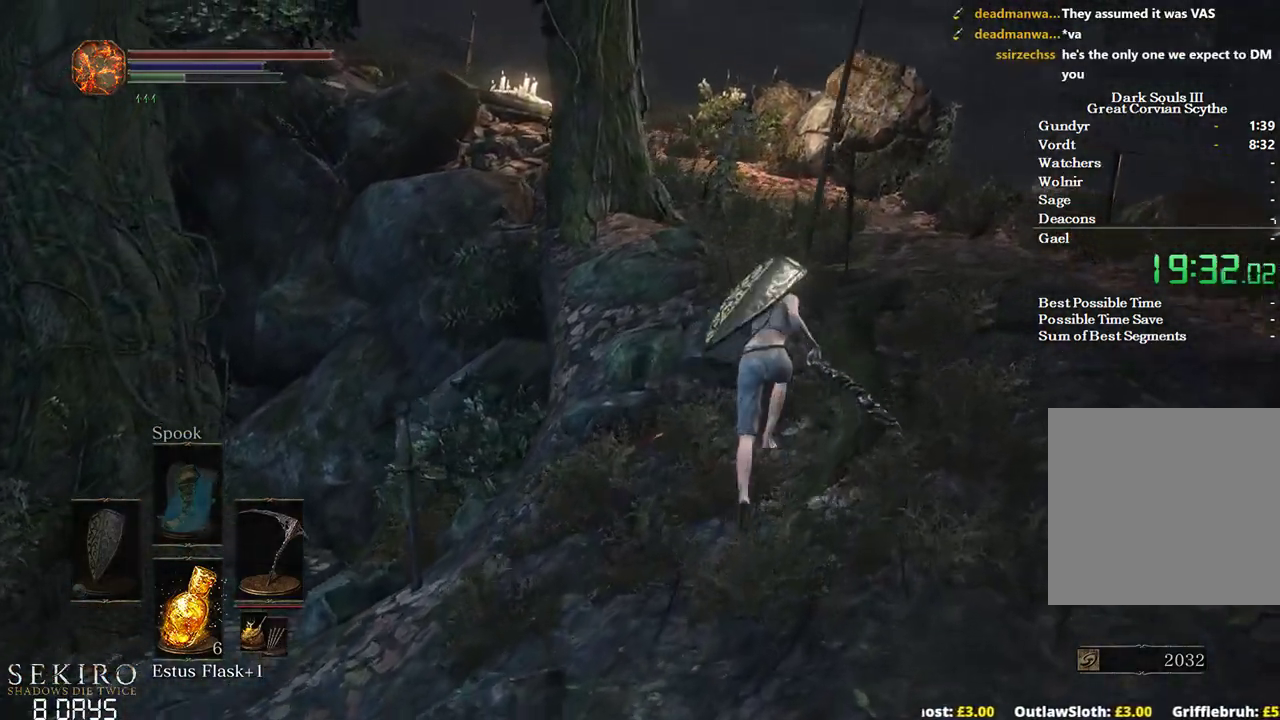
{"buttons": ["B"], "left_stick": "up", "right_stick": "left", "events": []}
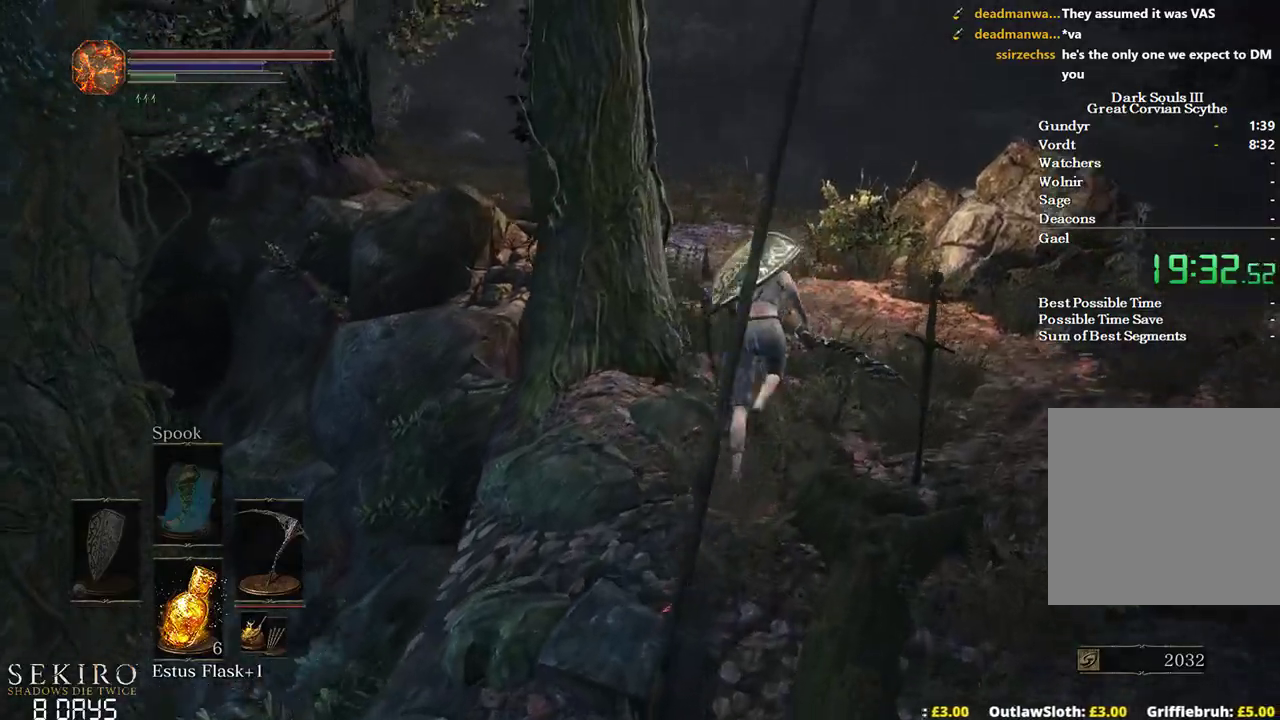
{"buttons": ["B"], "left_stick": "up", "right_stick": "left", "events": []}
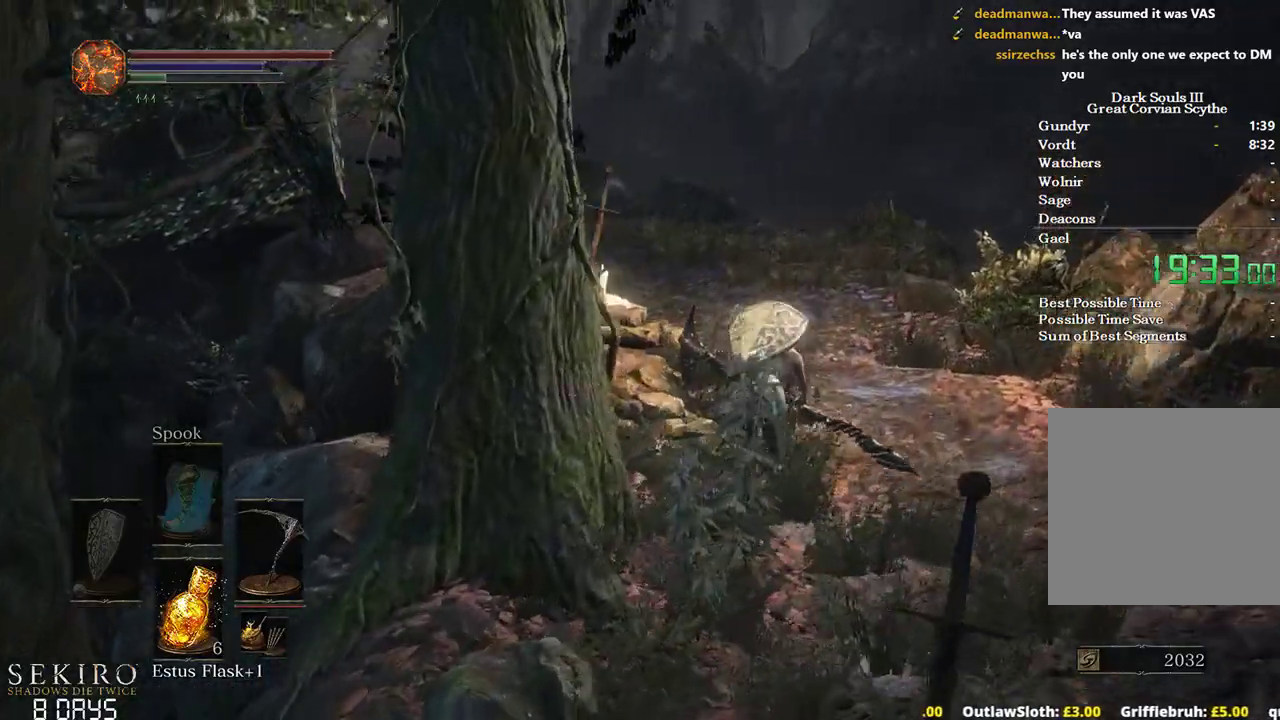
{"buttons": ["B"], "left_stick": "up", "right_stick": "left", "events": []}
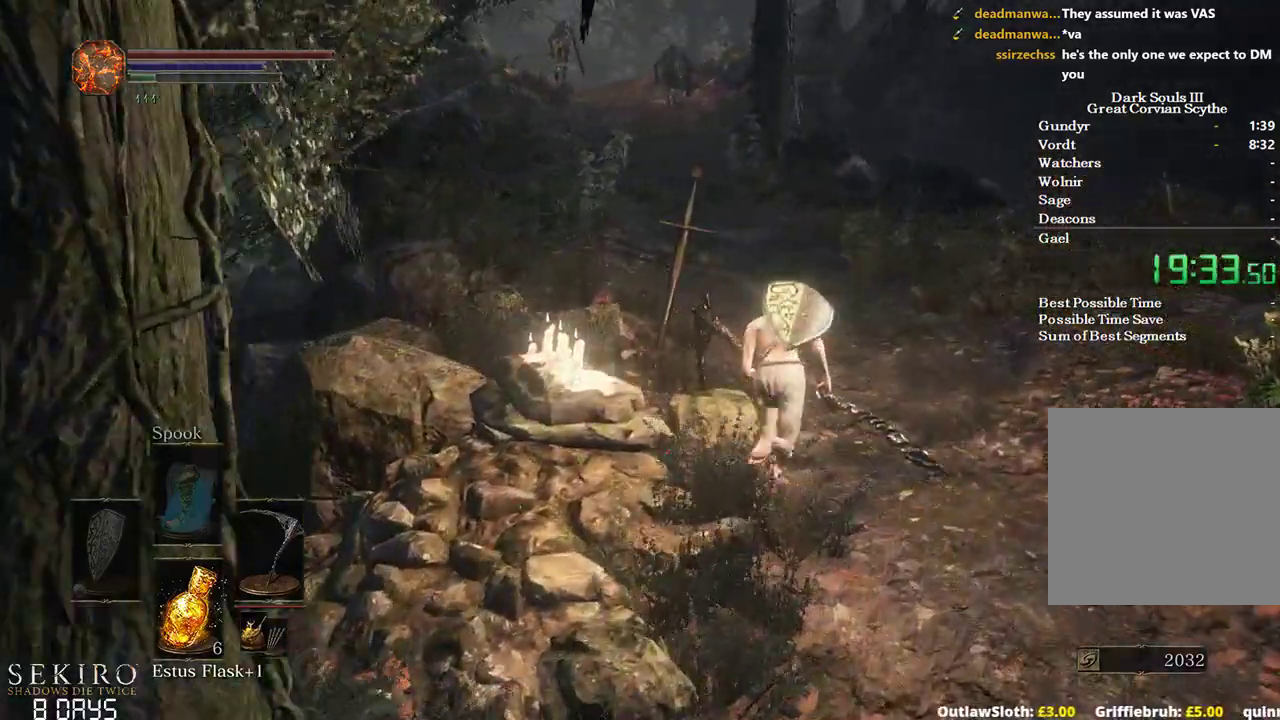
{"buttons": ["B"], "left_stick": "up", "right_stick": "left", "events": []}
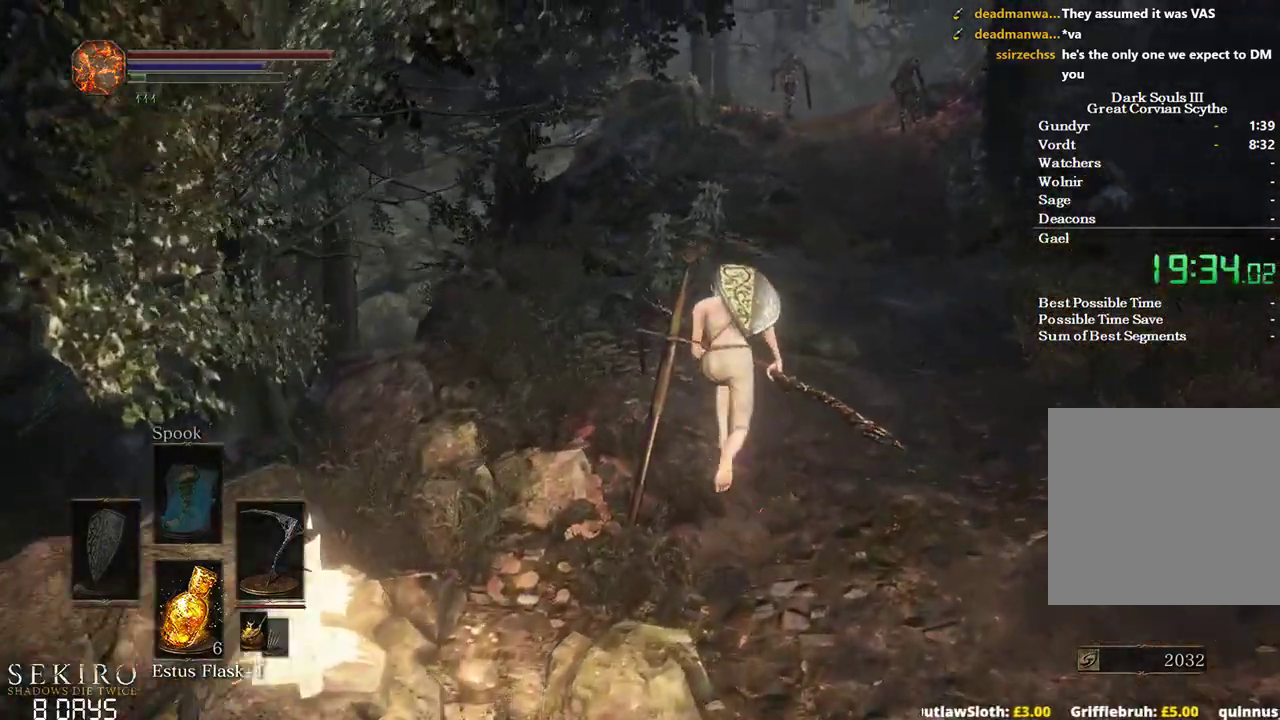
{"buttons": [], "left_stick": "up", "right_stick": "down-left", "events": [[183, "B", "up"], [483, "right_stick", "down-left"]]}
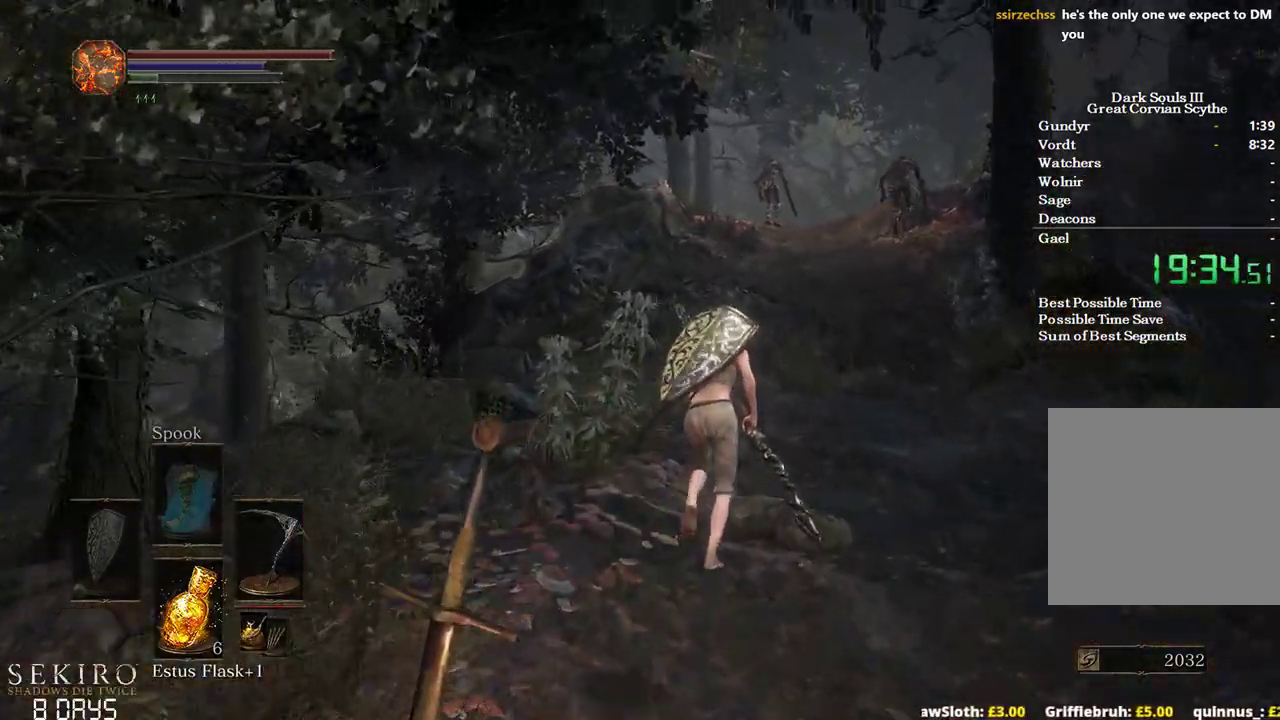
{"buttons": [], "left_stick": "up", "right_stick": "center", "events": [[500, "right_stick", "center"]]}
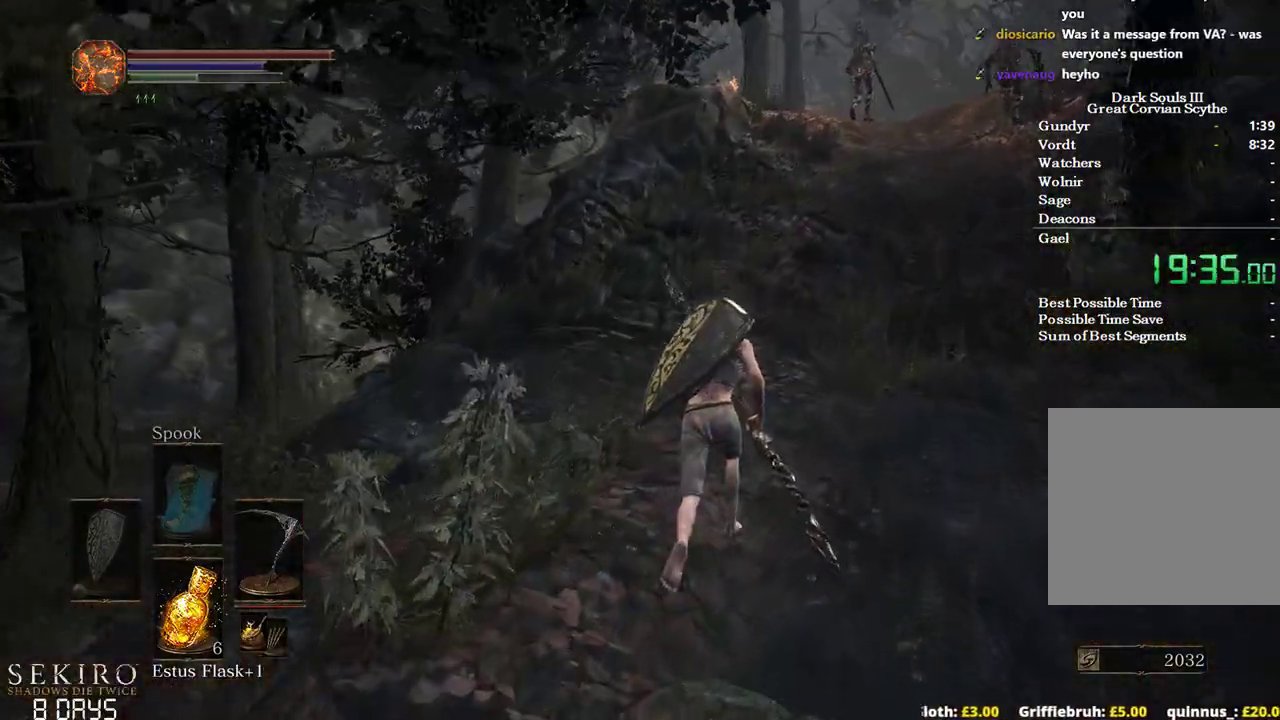
{"buttons": ["B"], "left_stick": "up", "right_stick": "center", "events": [[333, "B", "down"]]}
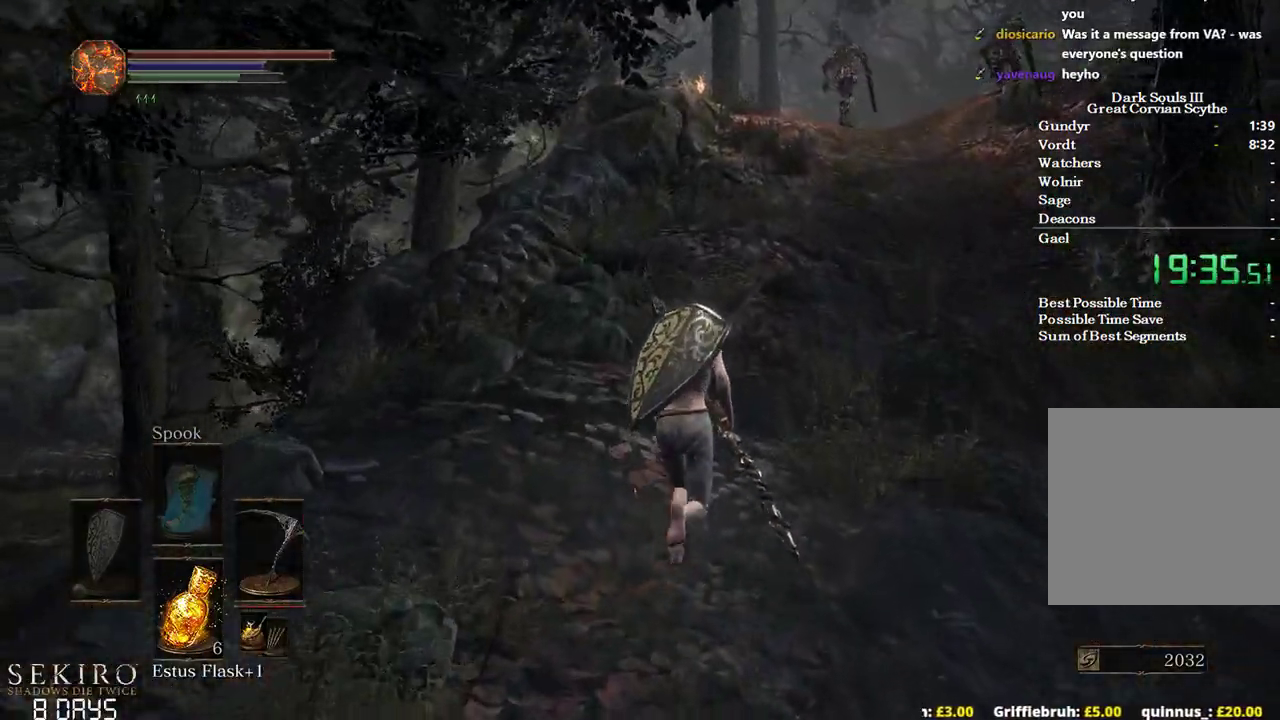
{"buttons": ["B"], "left_stick": "up", "right_stick": "center", "events": []}
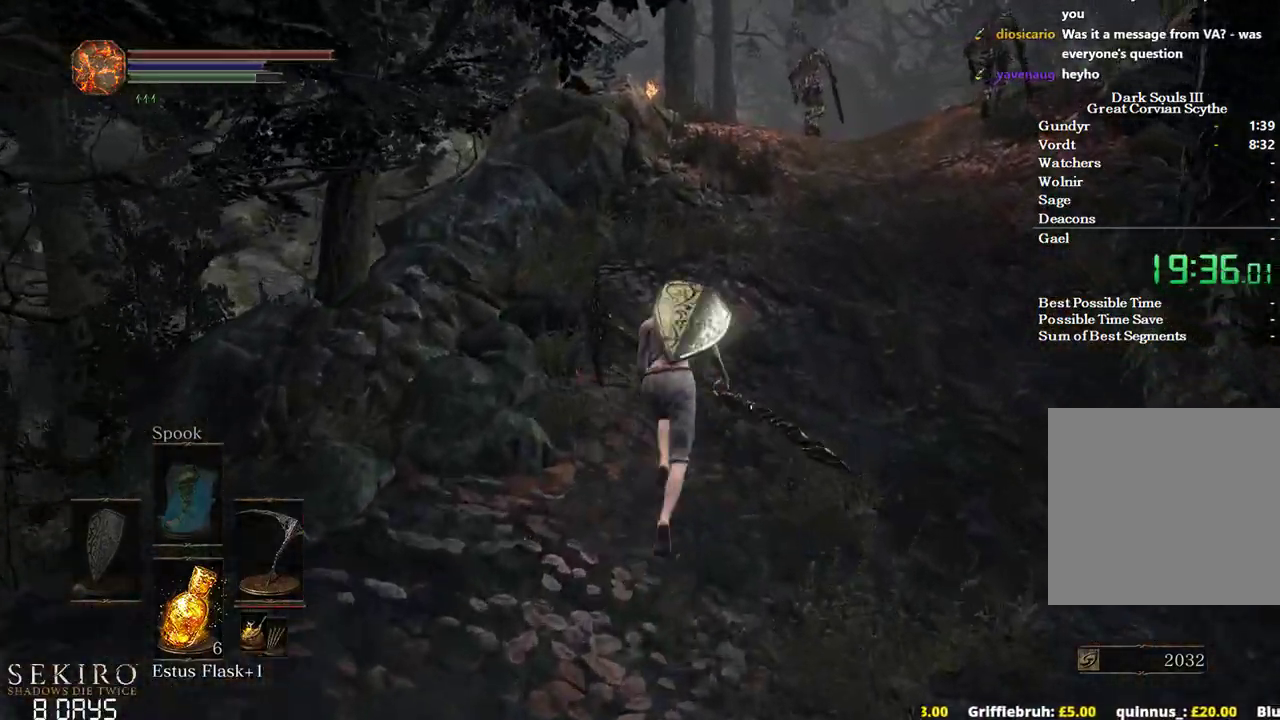
{"buttons": ["B"], "left_stick": "up", "right_stick": "center", "events": []}
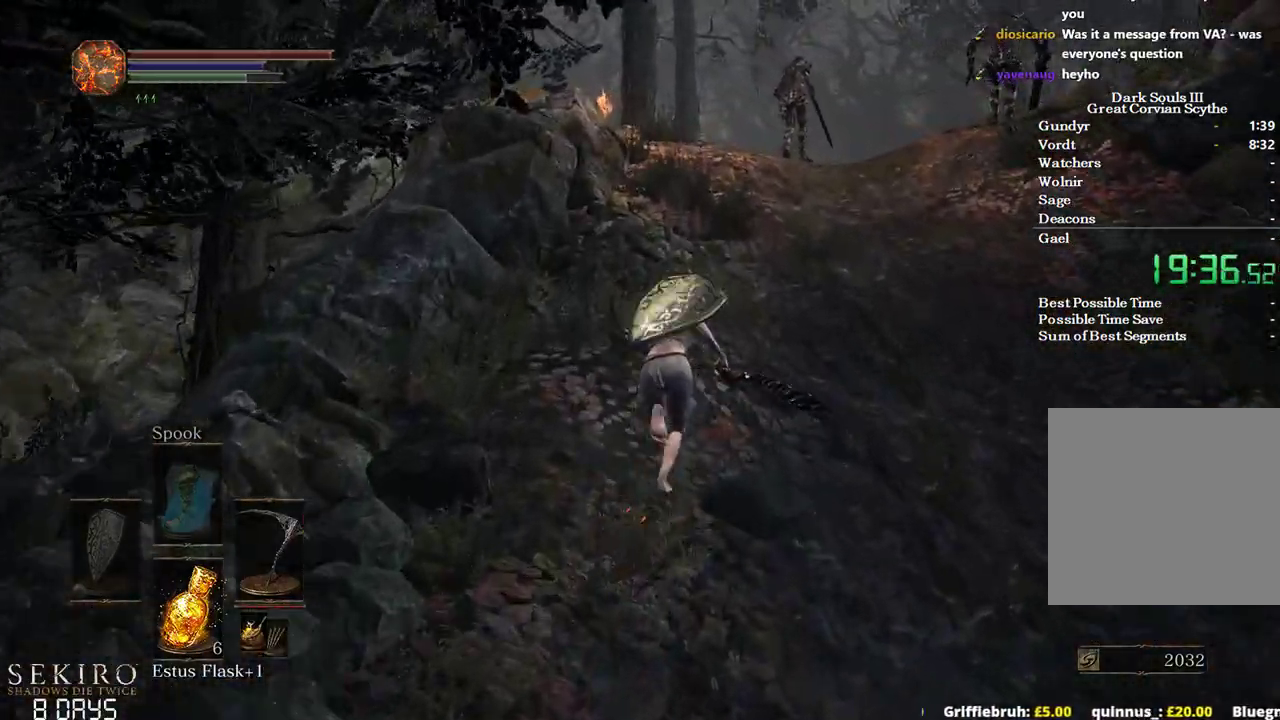
{"buttons": ["B"], "left_stick": "up", "right_stick": "center", "events": []}
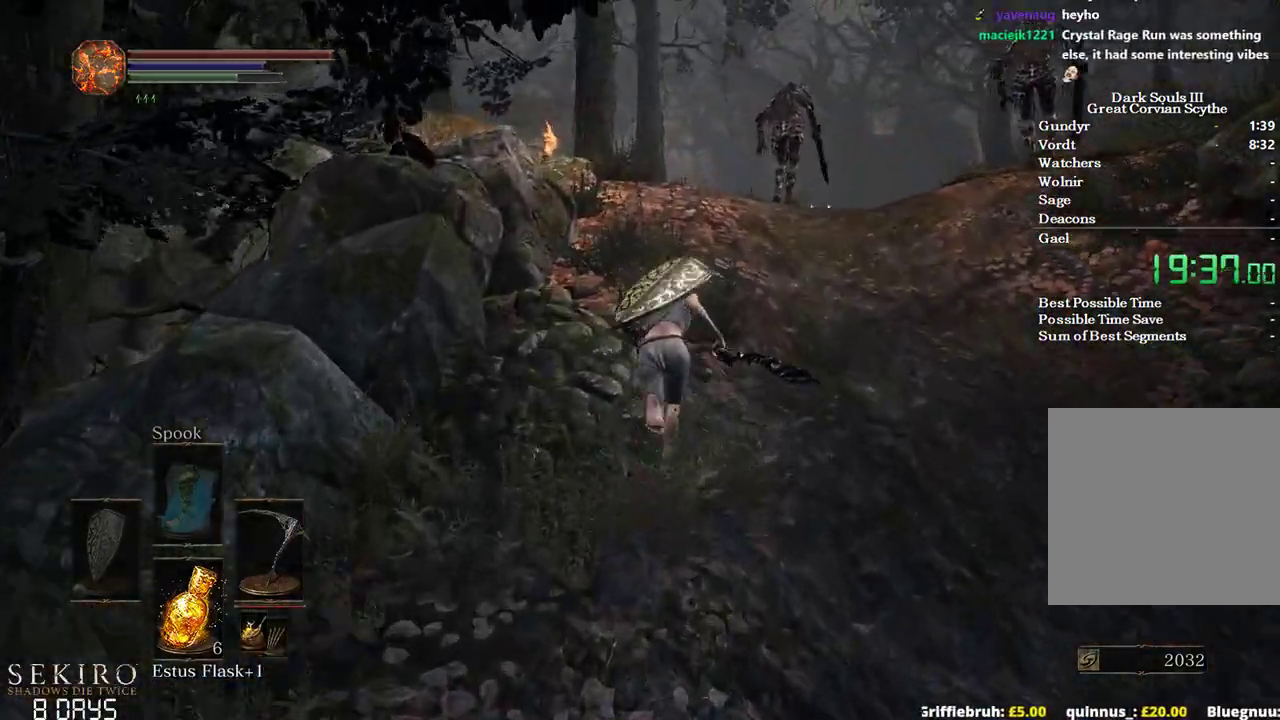
{"buttons": ["B"], "left_stick": "up", "right_stick": "down", "events": [[50, "right_stick", "down"]]}
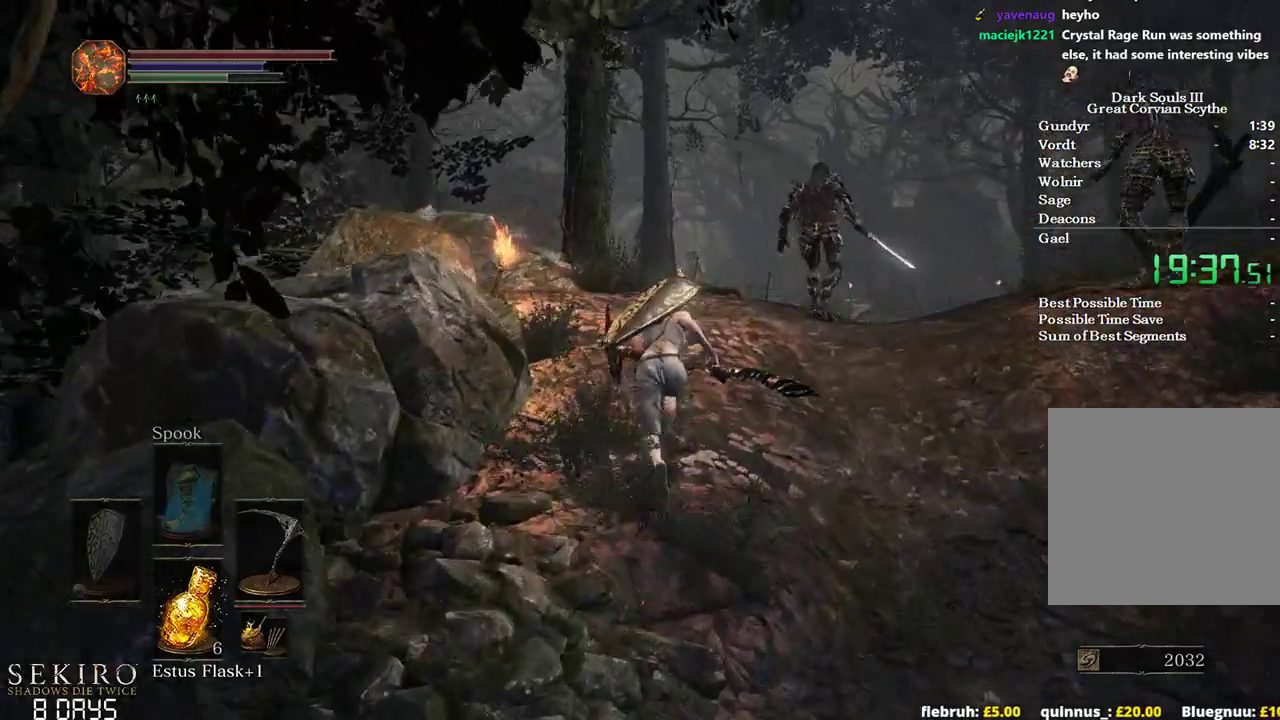
{"buttons": ["B"], "left_stick": "up", "right_stick": "down", "events": []}
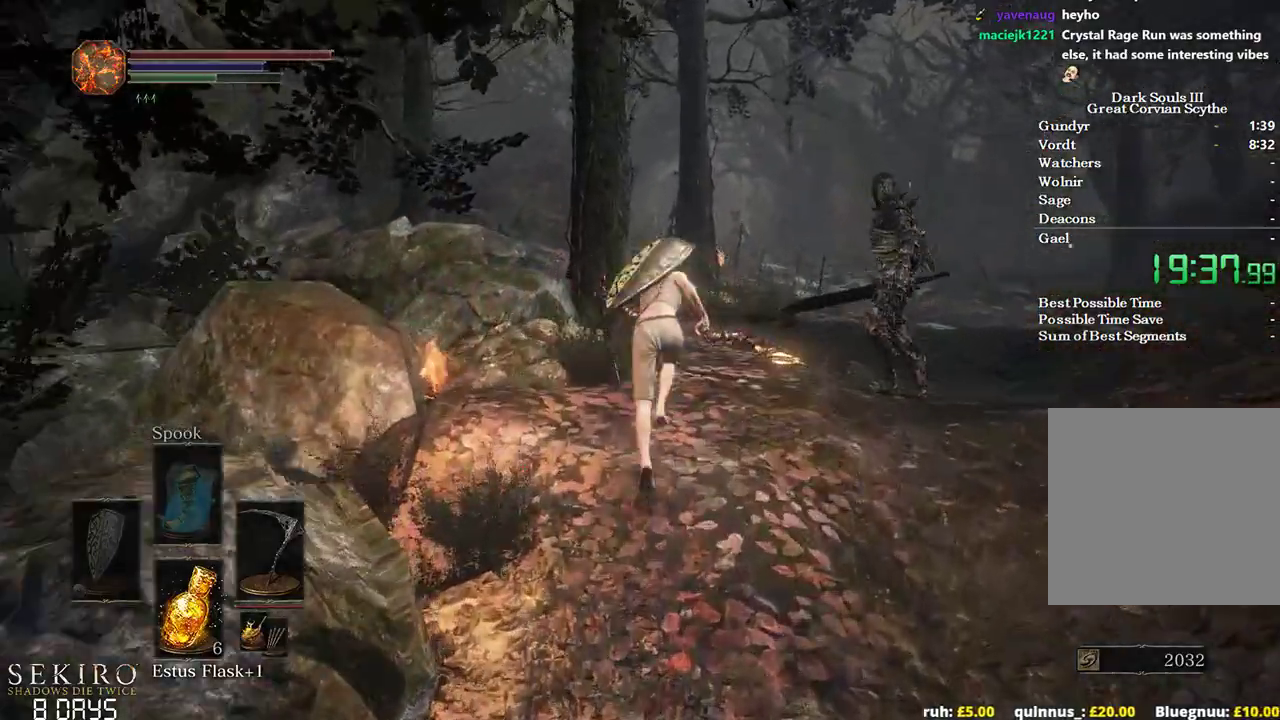
{"buttons": ["B"], "left_stick": "up", "right_stick": "down", "events": []}
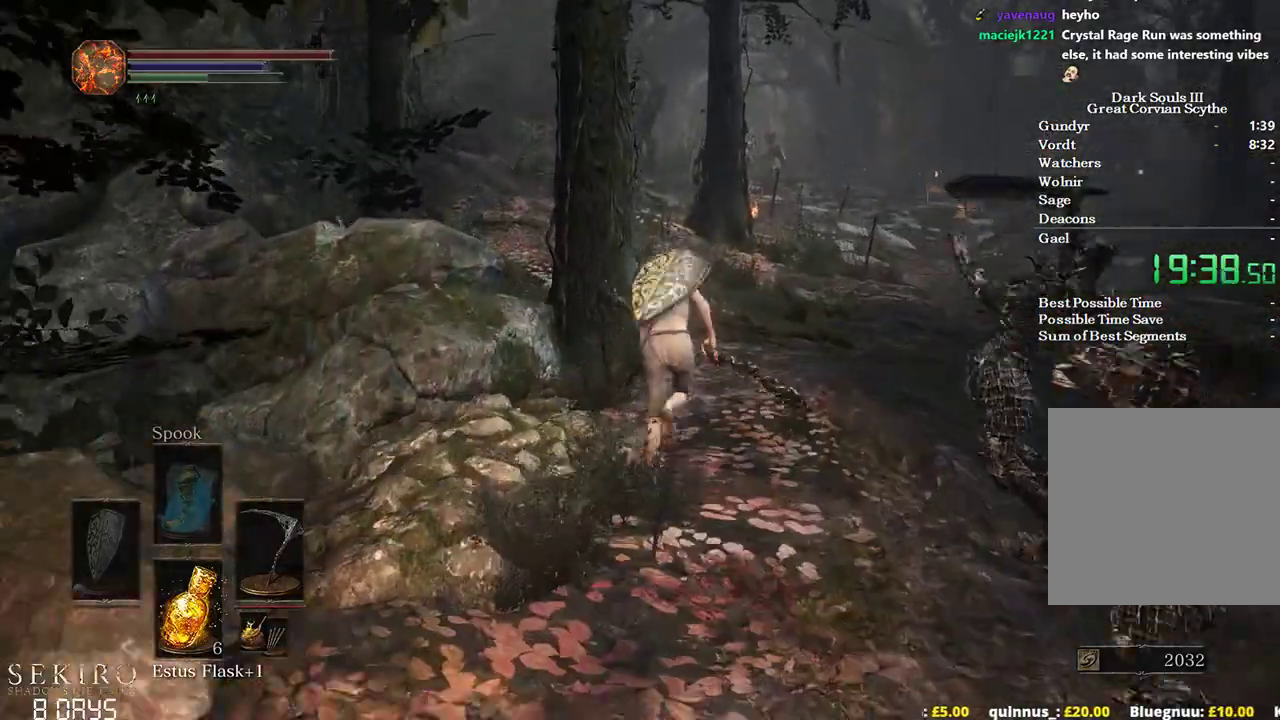
{"buttons": ["B"], "left_stick": "up", "right_stick": "down-left", "events": [[83, "B", "up"], [233, "B", "down"], [283, "B", "up"], [283, "right_stick", "down-left"], [500, "B", "down"]]}
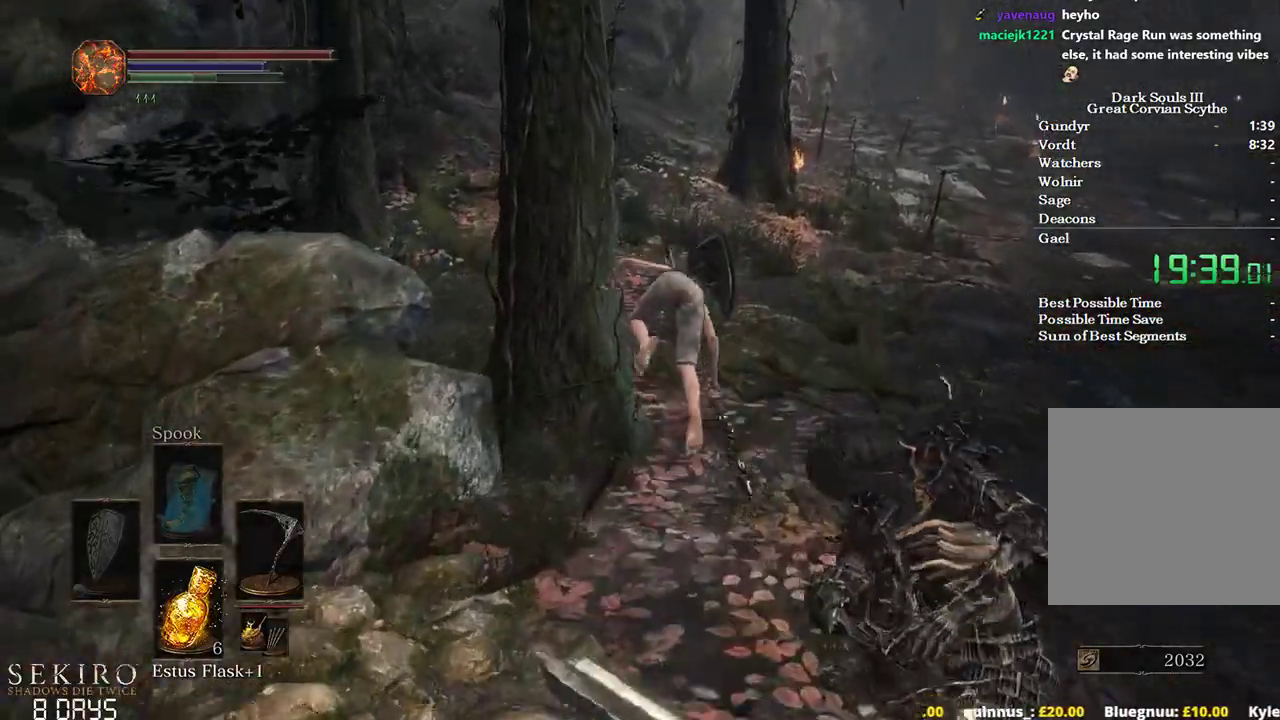
{"buttons": ["B"], "left_stick": "up", "right_stick": "center", "events": [[83, "right_stick", "center"]]}
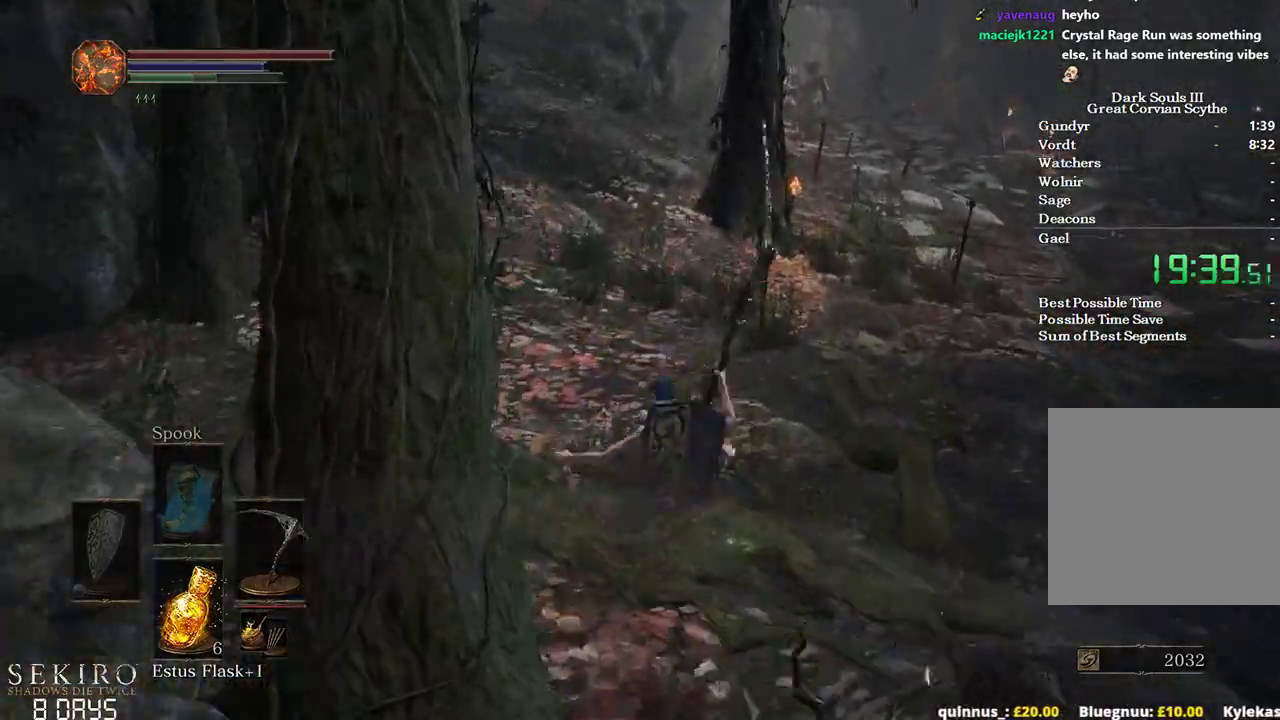
{"buttons": ["B"], "left_stick": "up", "right_stick": "center", "events": [[83, "right_stick", "left"], [150, "right_stick", "up-left"], [383, "right_stick", "center"]]}
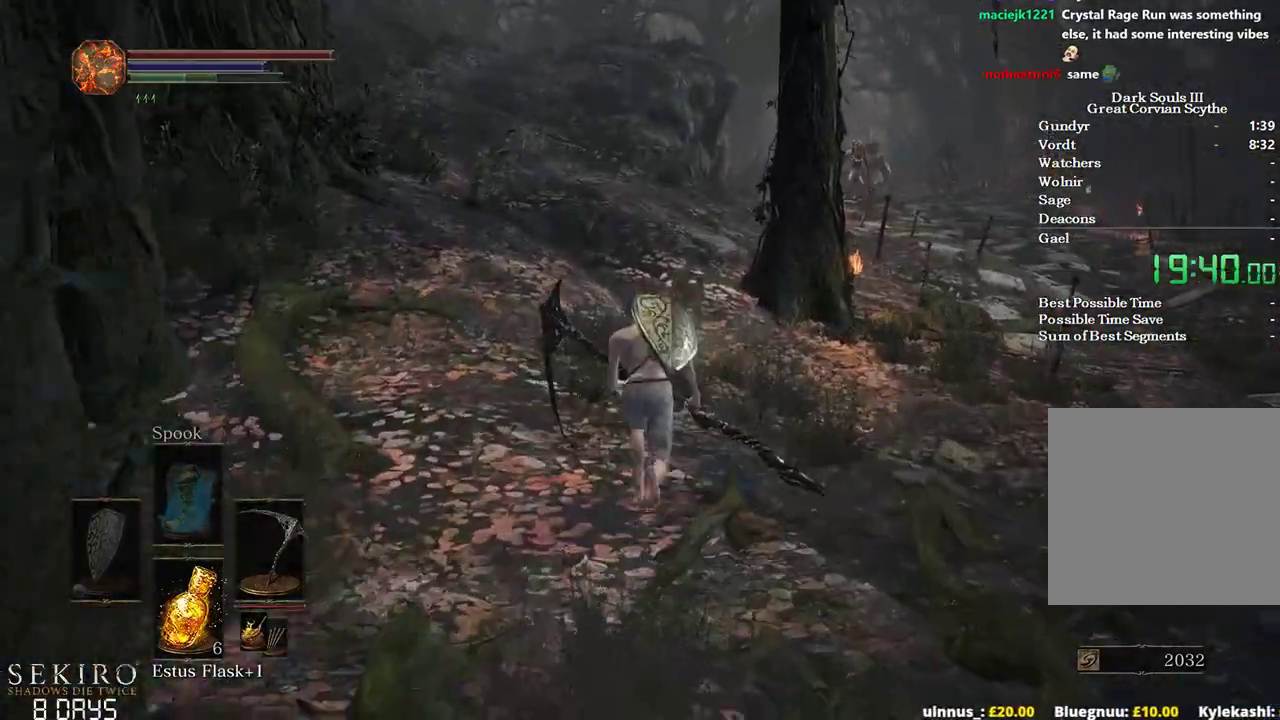
{"buttons": ["B"], "left_stick": "up", "right_stick": "center", "events": []}
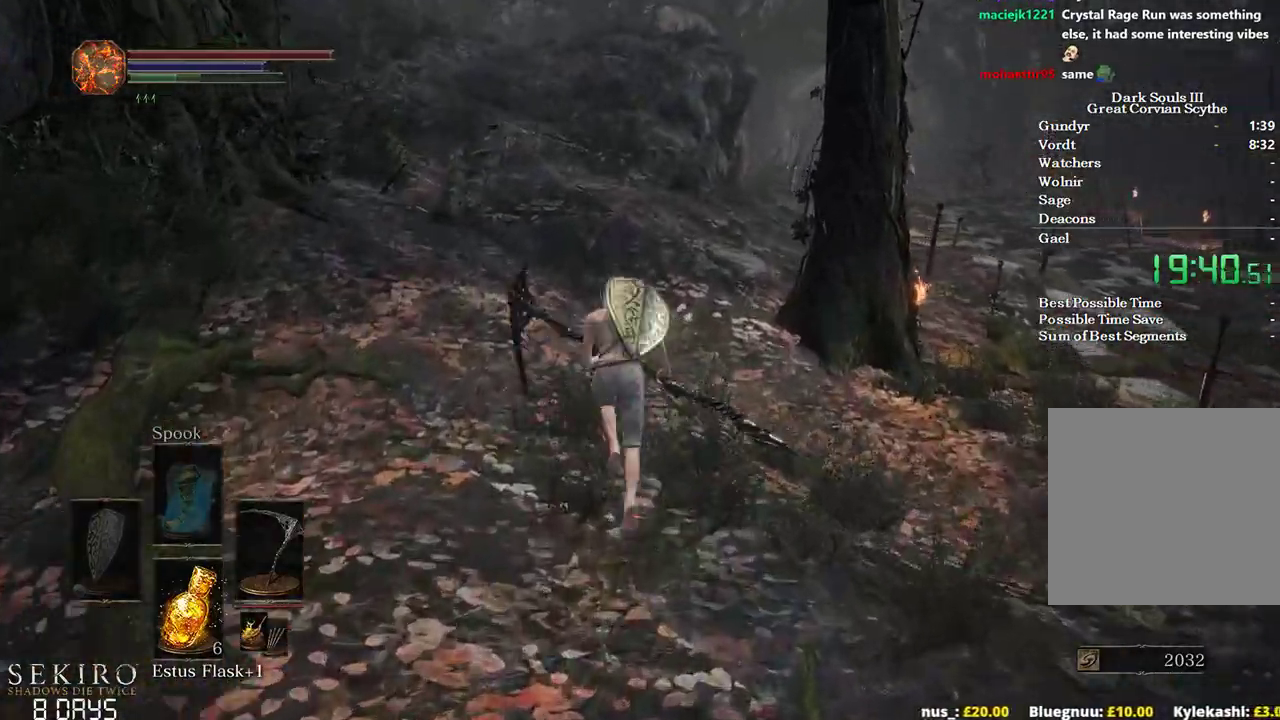
{"buttons": ["B"], "left_stick": "up", "right_stick": "right", "events": [[467, "right_stick", "right"]]}
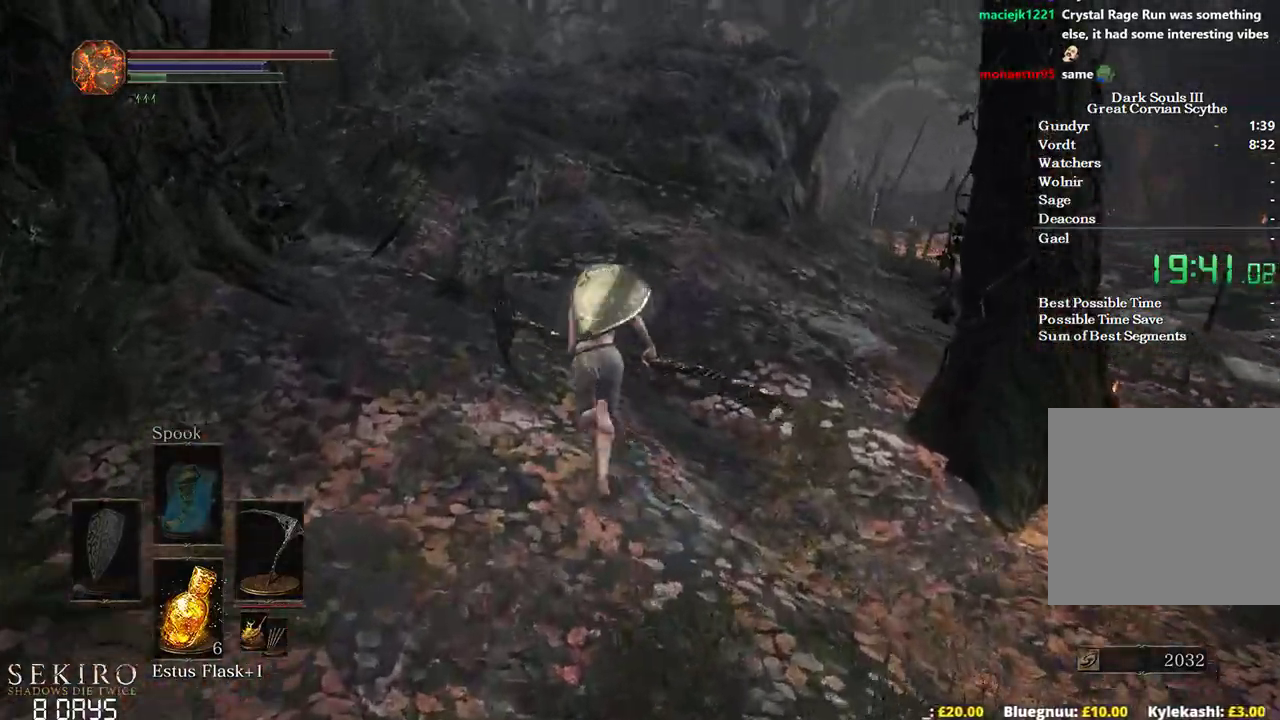
{"buttons": ["B"], "left_stick": "up", "right_stick": "down-right", "events": [[283, "right_stick", "down-right"]]}
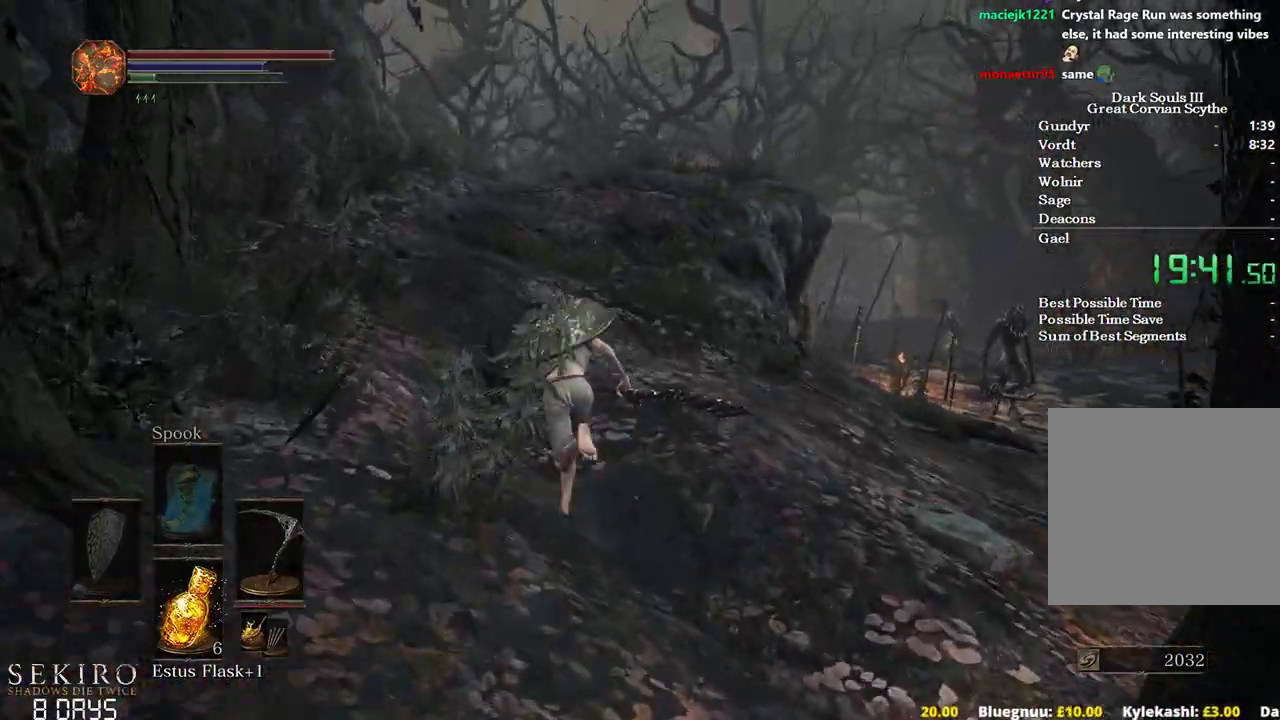
{"buttons": [], "left_stick": "up", "right_stick": "down-right", "events": [[433, "B", "up"]]}
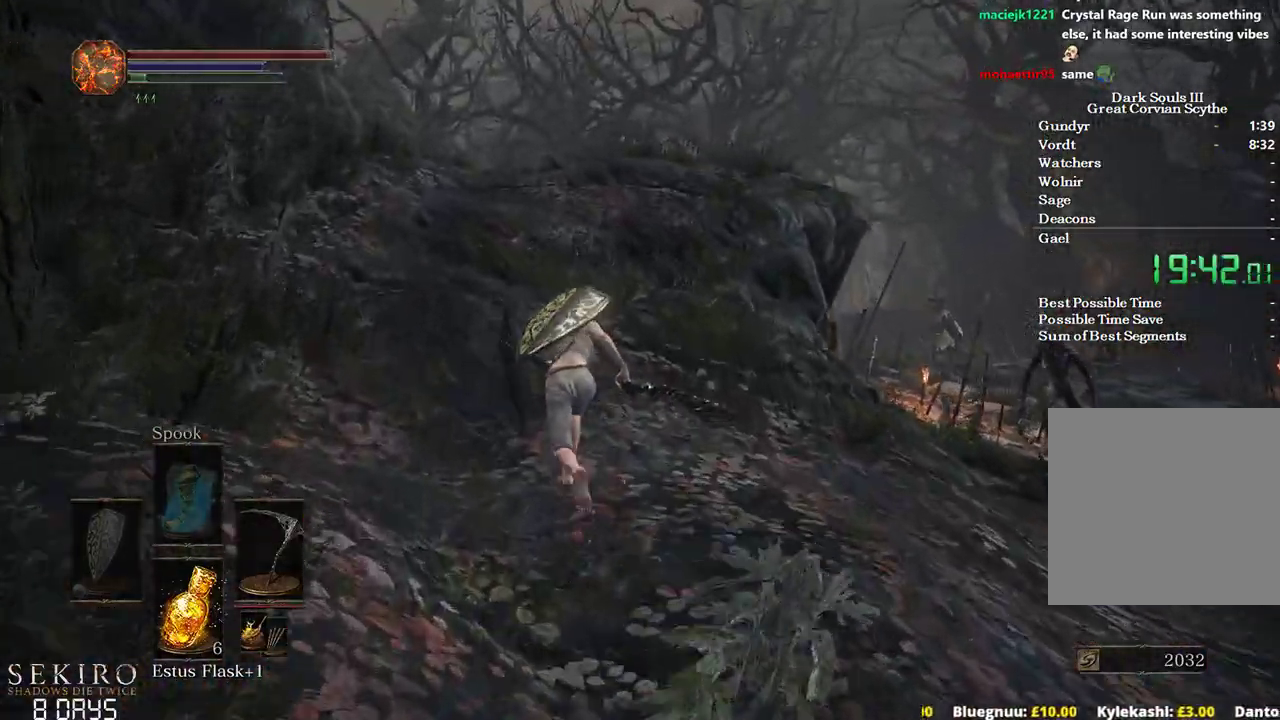
{"buttons": [], "left_stick": "up", "right_stick": "down-right", "events": []}
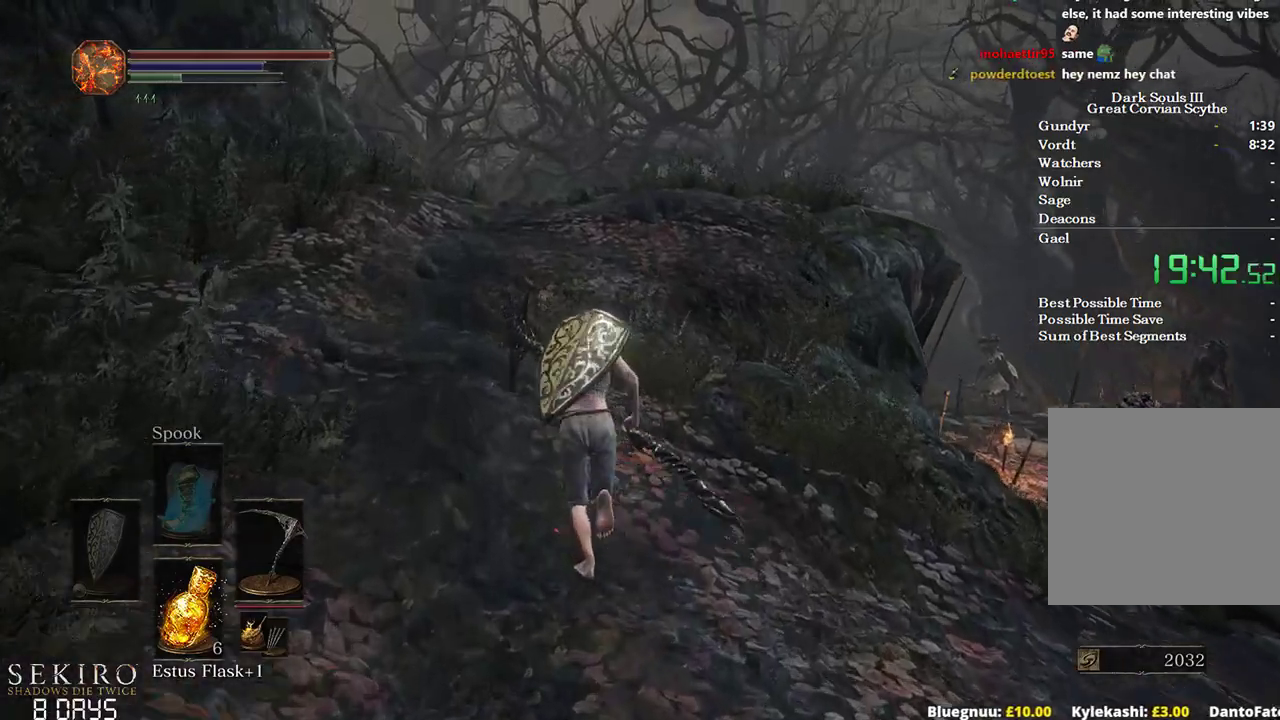
{"buttons": ["B"], "left_stick": "up", "right_stick": "down-right", "events": [[433, "B", "down"]]}
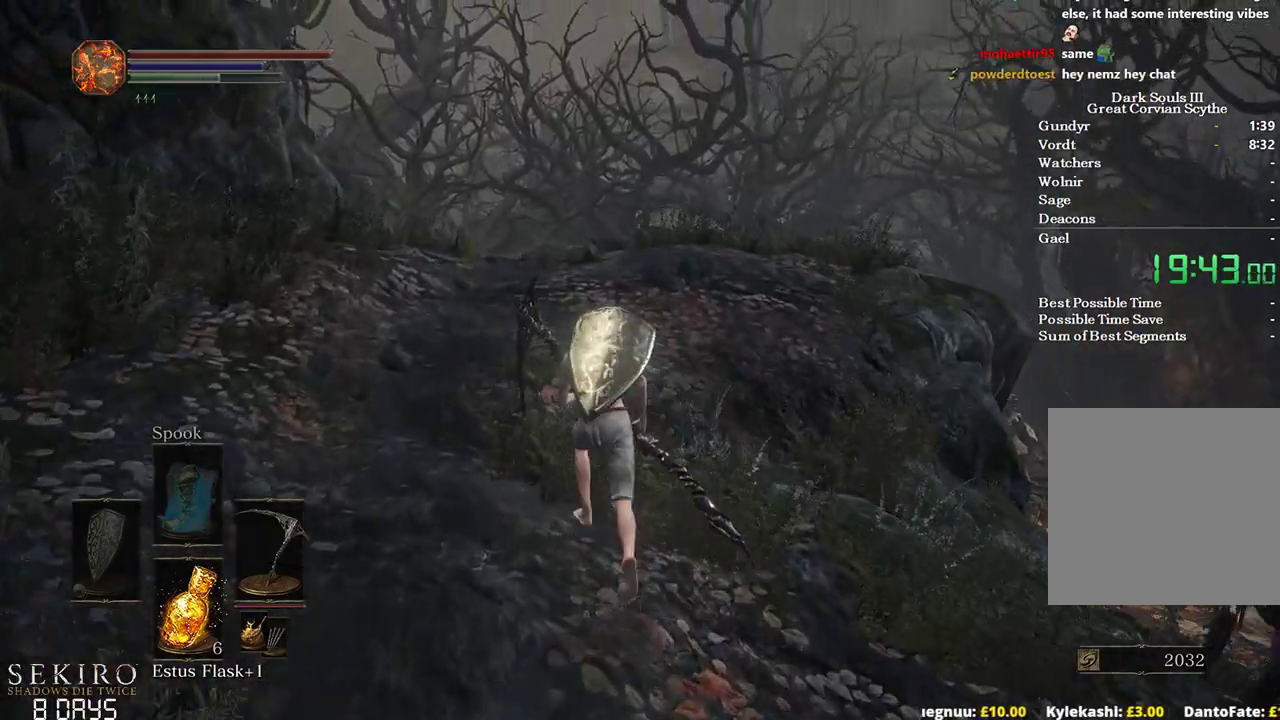
{"buttons": ["B"], "left_stick": "up", "right_stick": "down-right", "events": []}
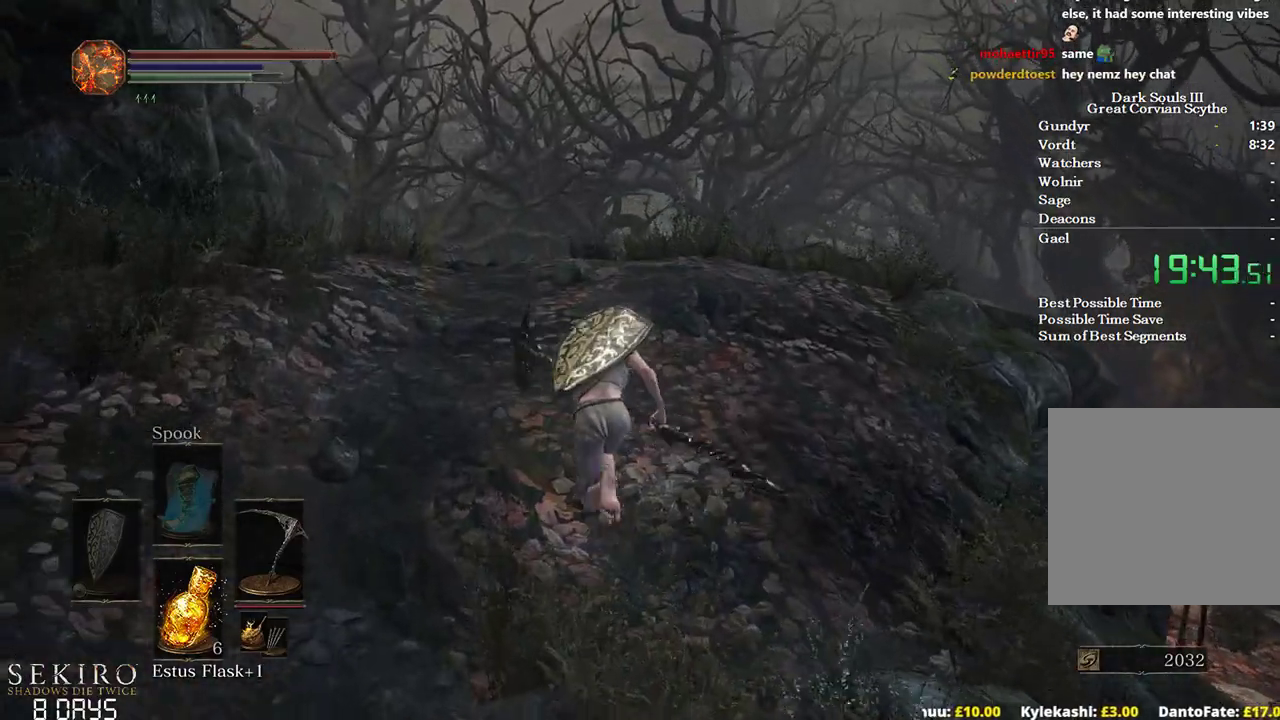
{"buttons": ["B"], "left_stick": "up", "right_stick": "down-right", "events": []}
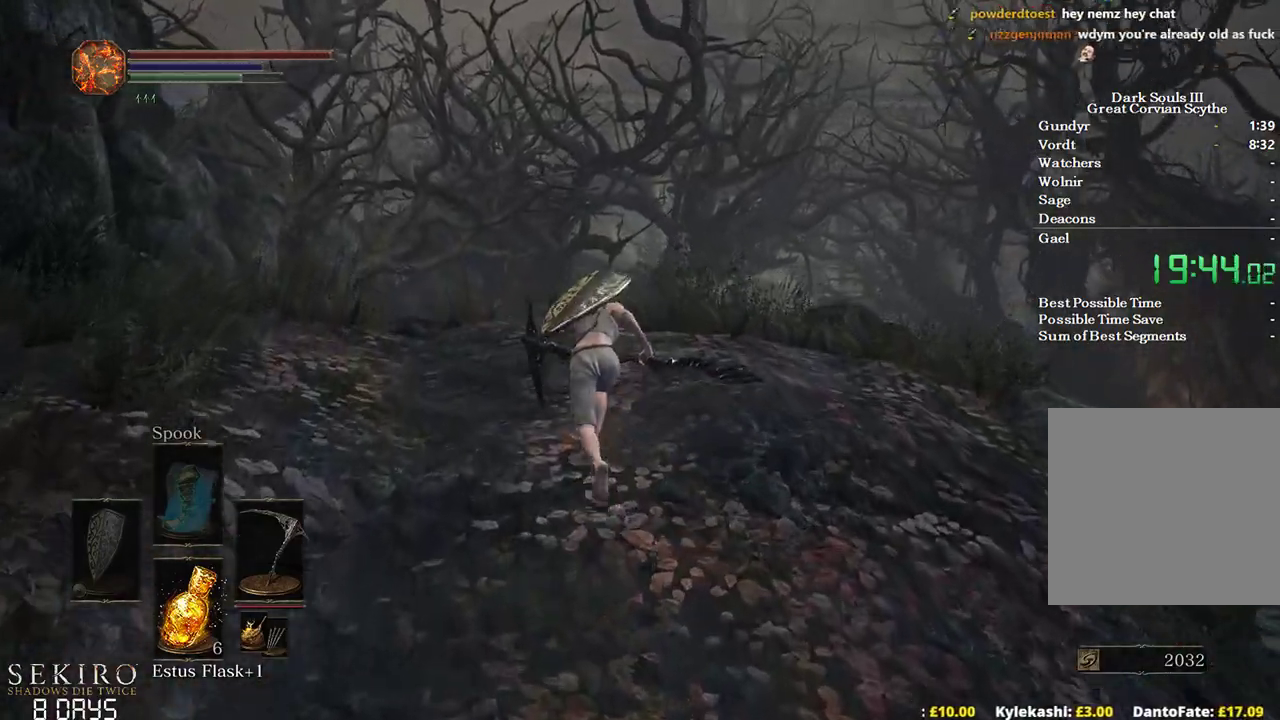
{"buttons": ["B"], "left_stick": "up", "right_stick": "down-right", "events": []}
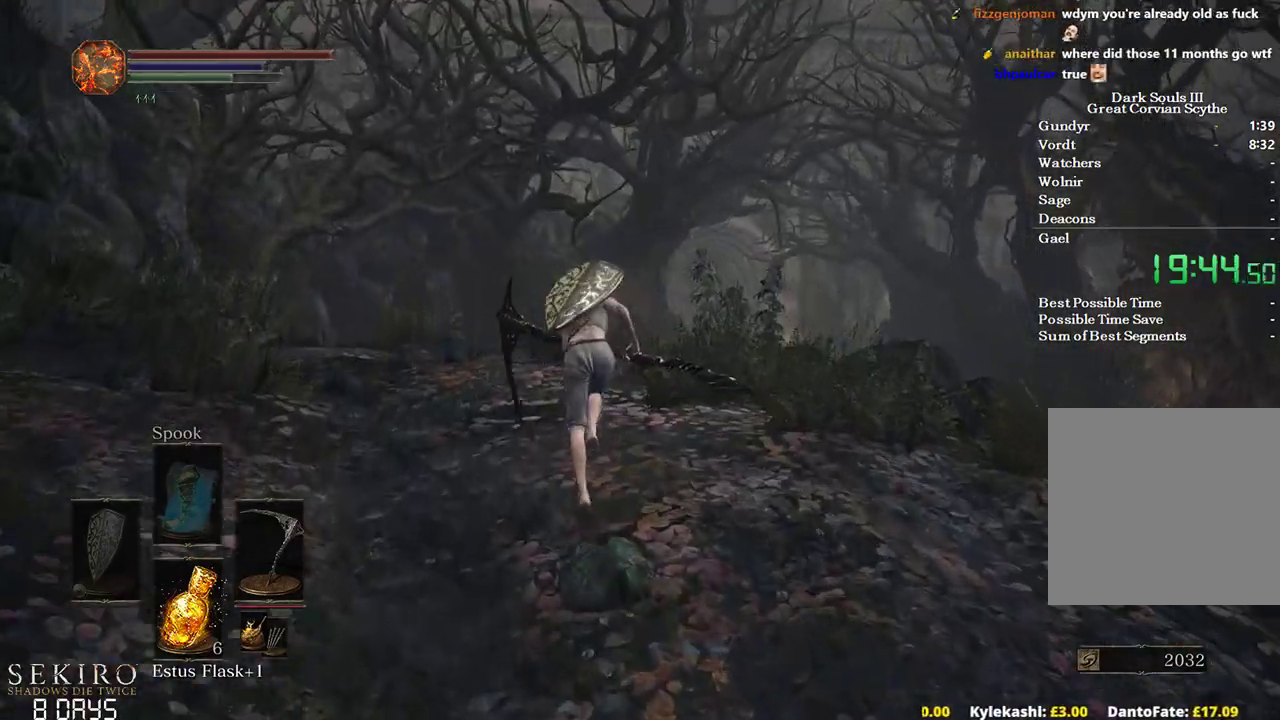
{"buttons": ["B"], "left_stick": "up", "right_stick": "down-right", "events": []}
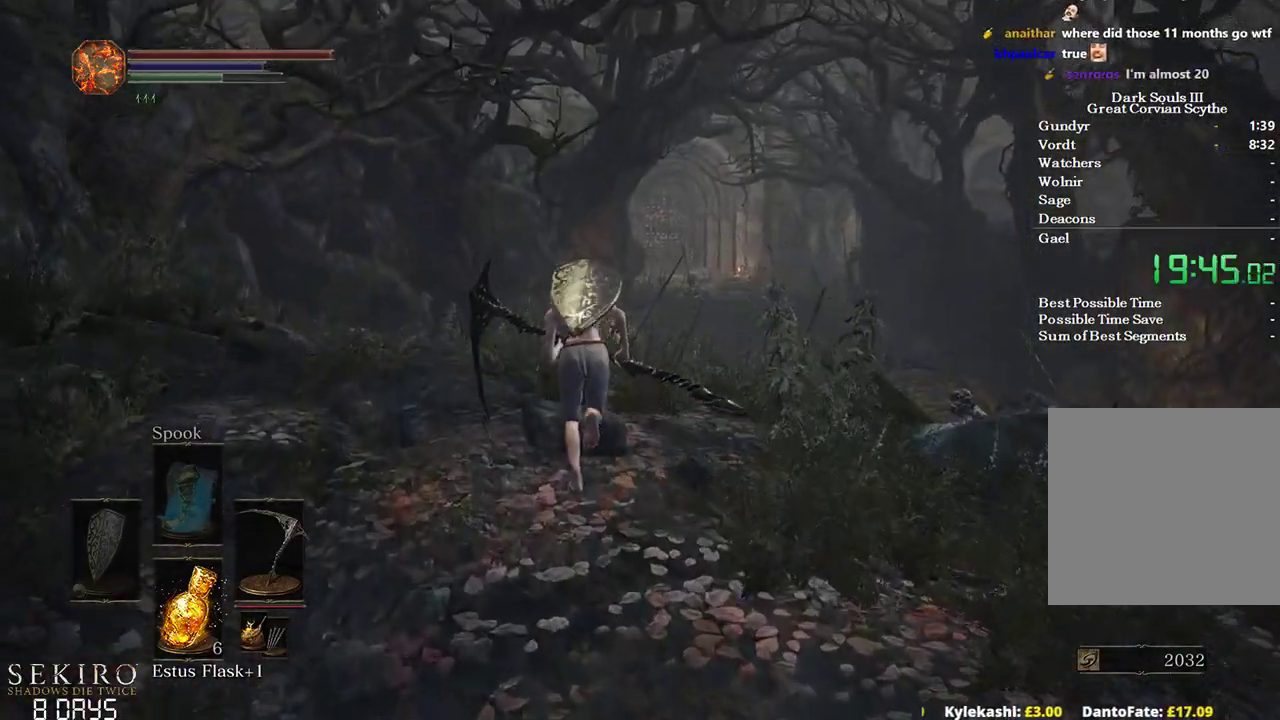
{"buttons": ["B"], "left_stick": "up", "right_stick": "down-right", "events": []}
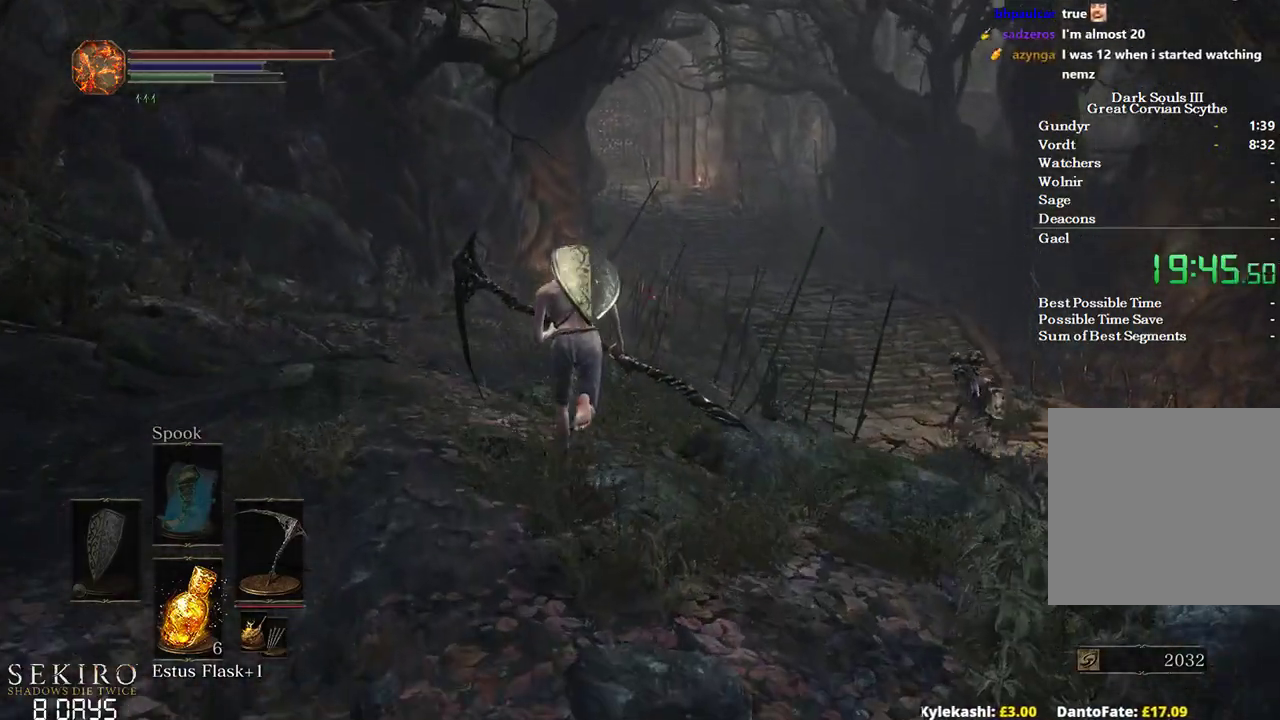
{"buttons": ["B"], "left_stick": "up", "right_stick": "down-right", "events": []}